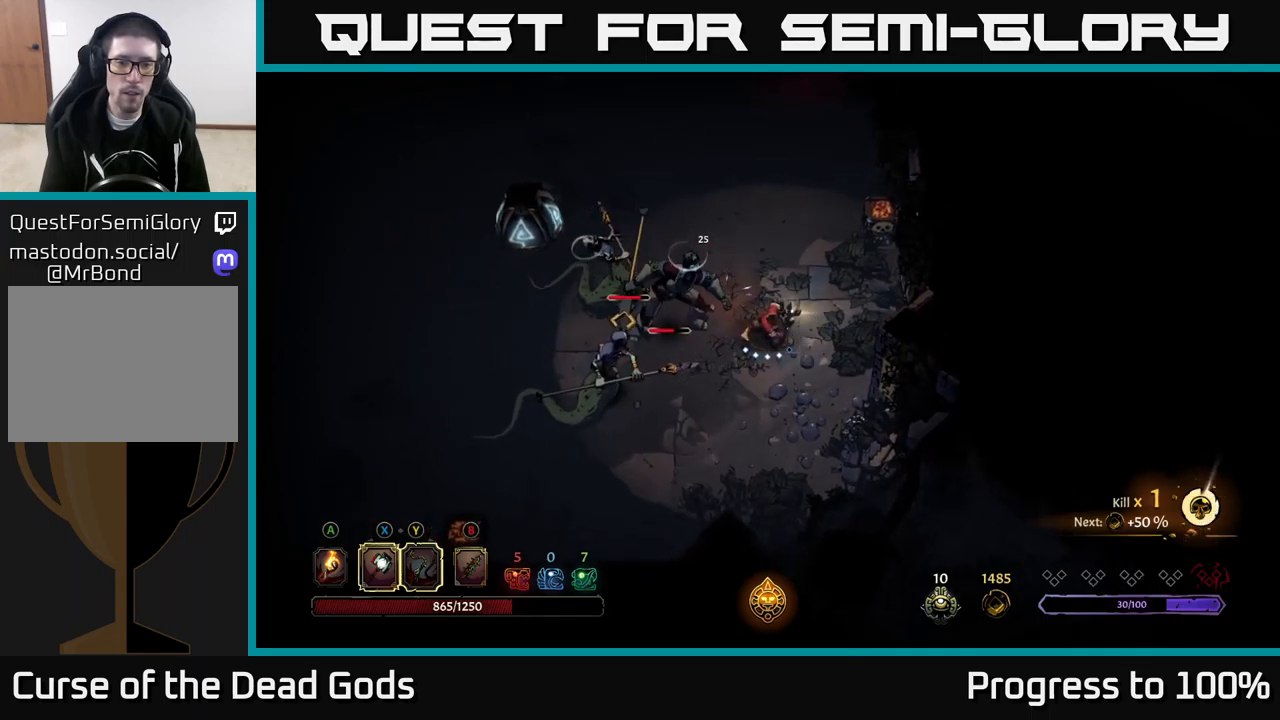
Gameplay with a controller (Xbox layout); each line is a JSON object with the inputs held at the frame after it. "events" lists button and stick changes between this image and that frame as [ms after this image, input, new state], when the widget could be followed in between. Not read: L3.
{"buttons": [], "left_stick": "left", "right_stick": "center", "events": [[267, "Y", "down"], [384, "Y", "up"]]}
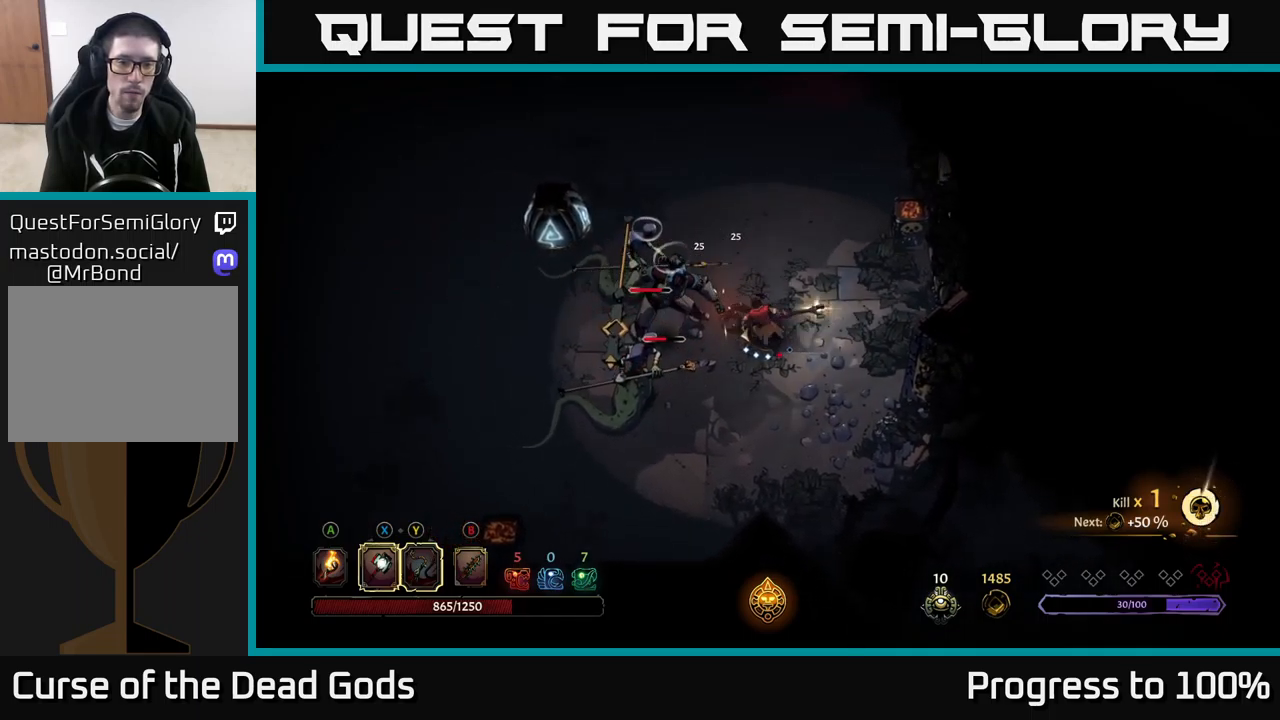
{"buttons": [], "left_stick": "center", "right_stick": "center", "events": [[334, "left_stick", "center"]]}
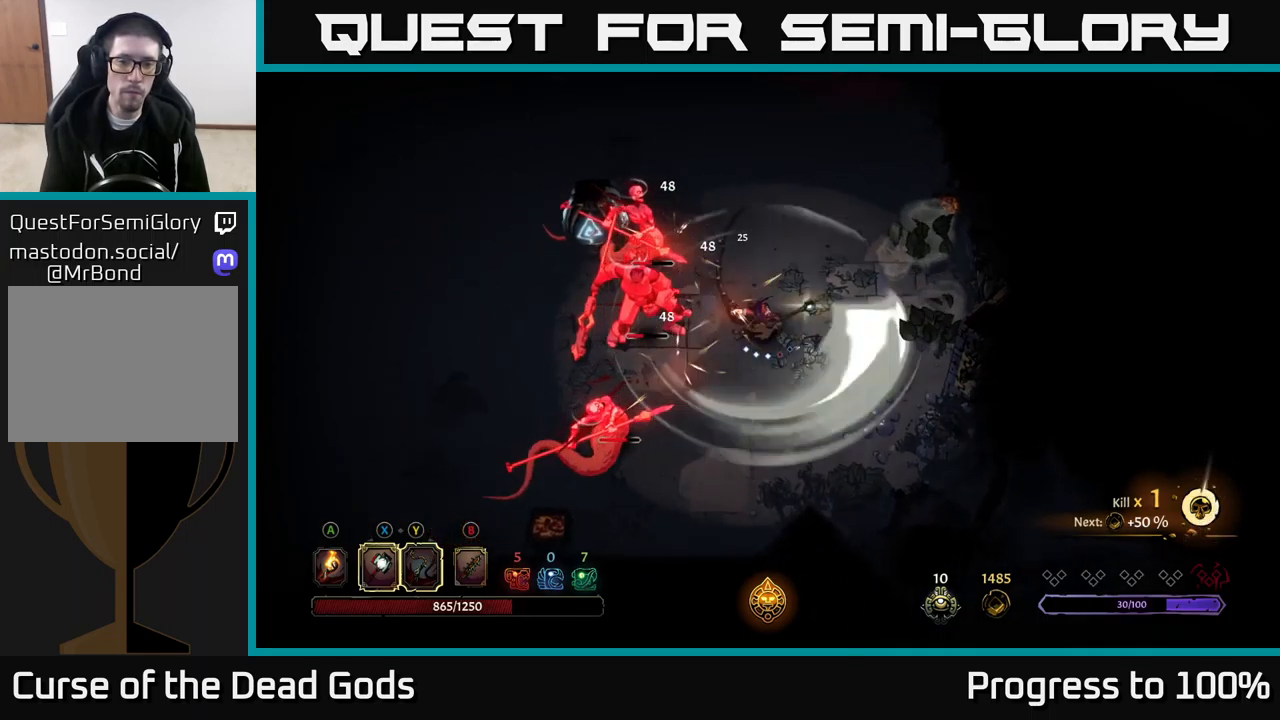
{"buttons": ["X"], "left_stick": "left", "right_stick": "center", "events": [[34, "left_stick", "down-left"], [134, "left_stick", "down"], [484, "X", "down"], [484, "left_stick", "left"]]}
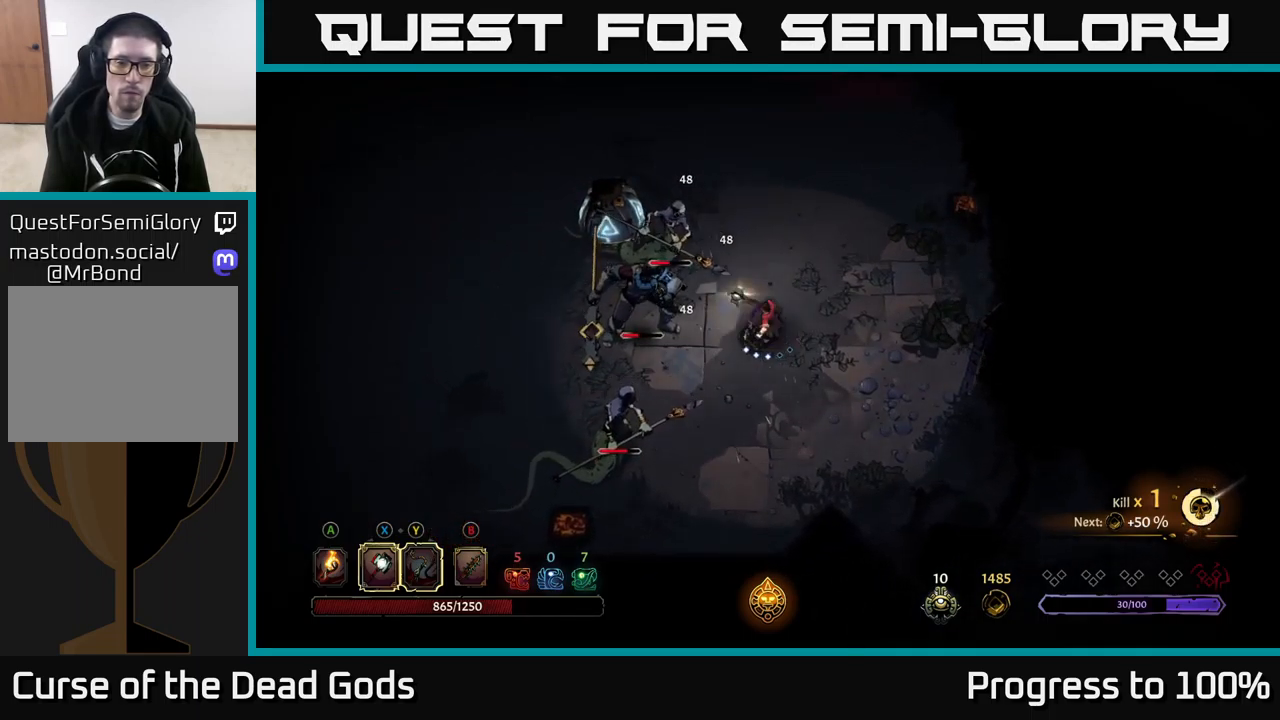
{"buttons": ["X"], "left_stick": "left", "right_stick": "center", "events": [[84, "X", "up"], [467, "X", "down"]]}
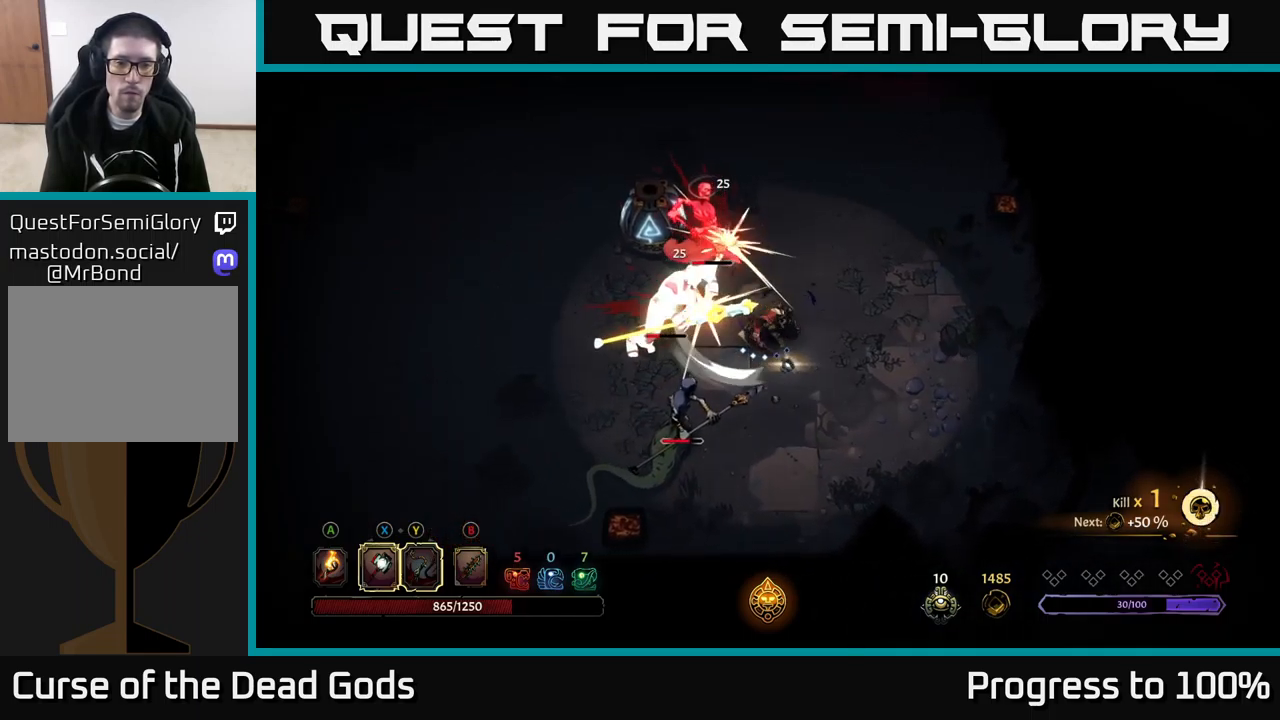
{"buttons": ["Y"], "left_stick": "left", "right_stick": "center", "events": [[100, "X", "up"], [434, "Y", "down"]]}
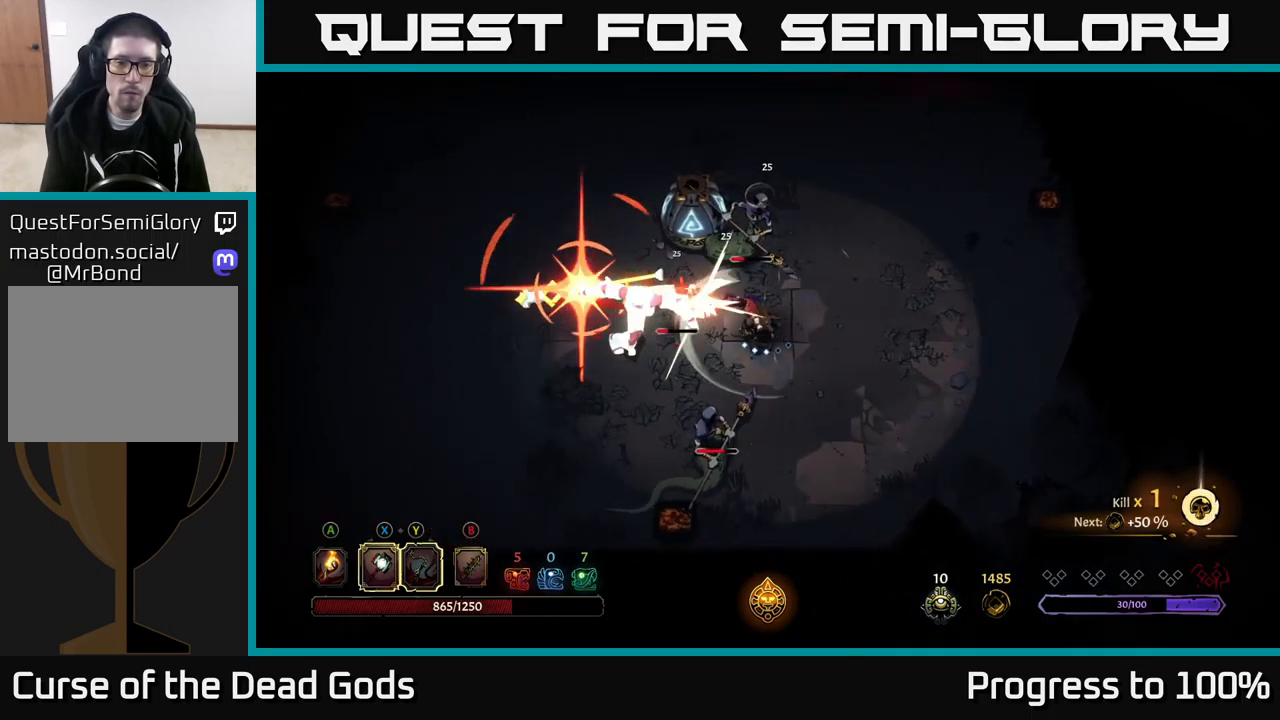
{"buttons": ["R2"], "left_stick": "left", "right_stick": "center", "events": [[34, "Y", "up"], [400, "R2", "down"]]}
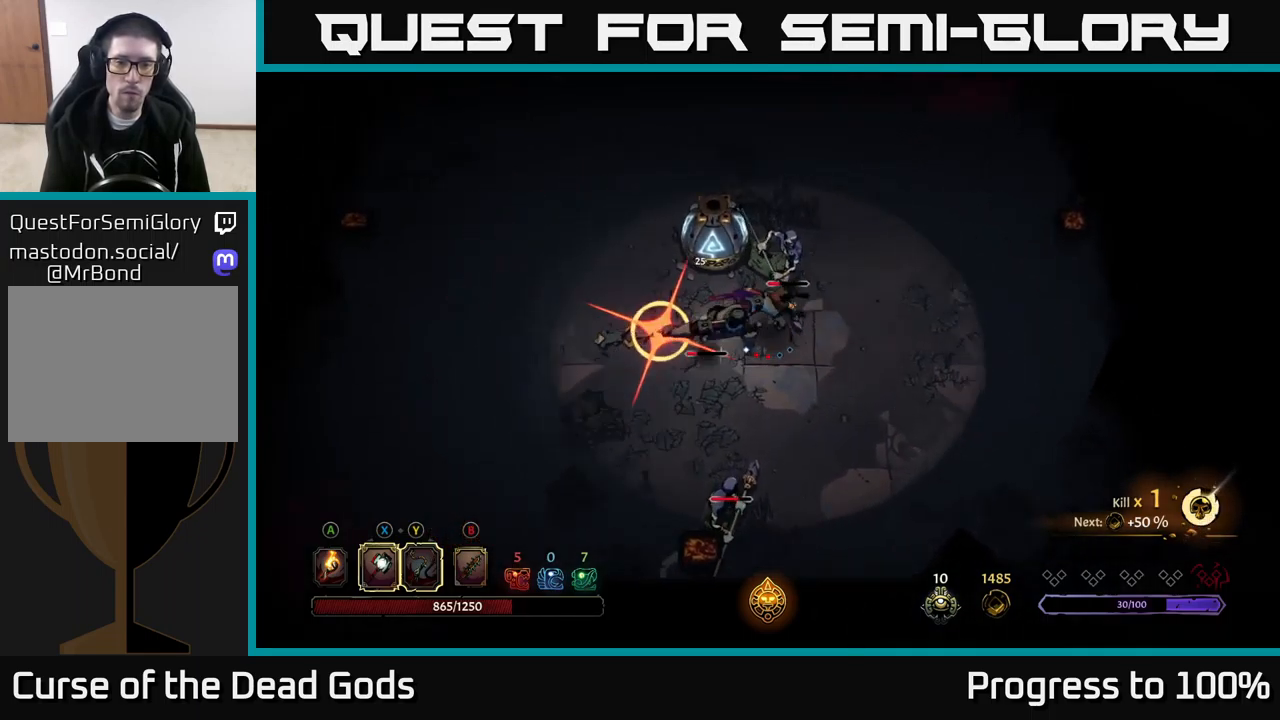
{"buttons": [], "left_stick": "down-left", "right_stick": "center", "events": [[34, "R2", "up"], [433, "left_stick", "down-left"]]}
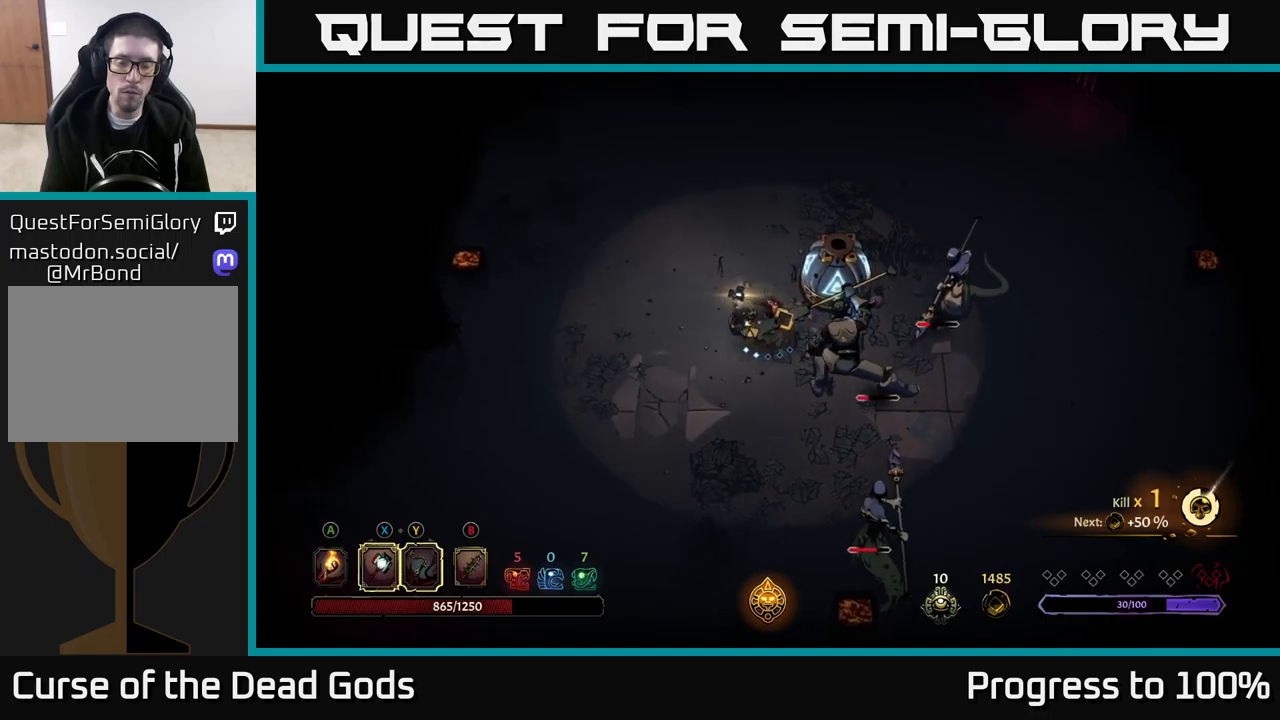
{"buttons": [], "left_stick": "down-left", "right_stick": "center", "events": []}
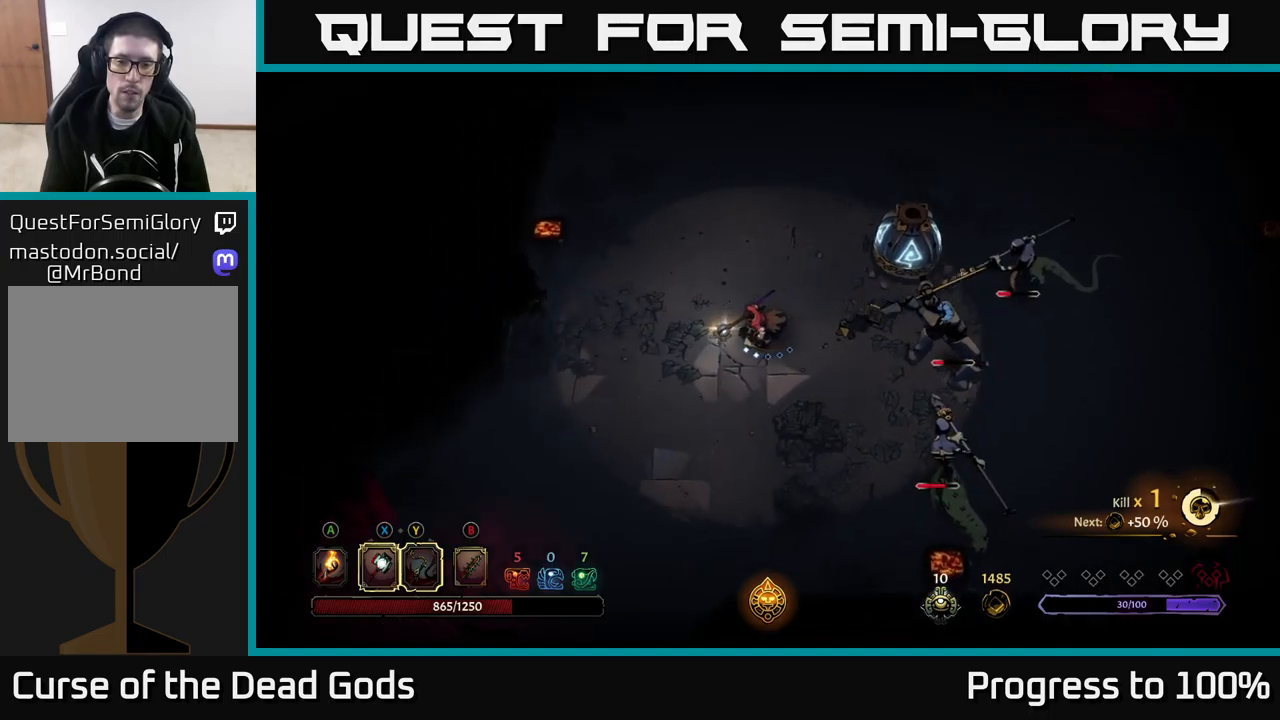
{"buttons": [], "left_stick": "down-left", "right_stick": "center", "events": []}
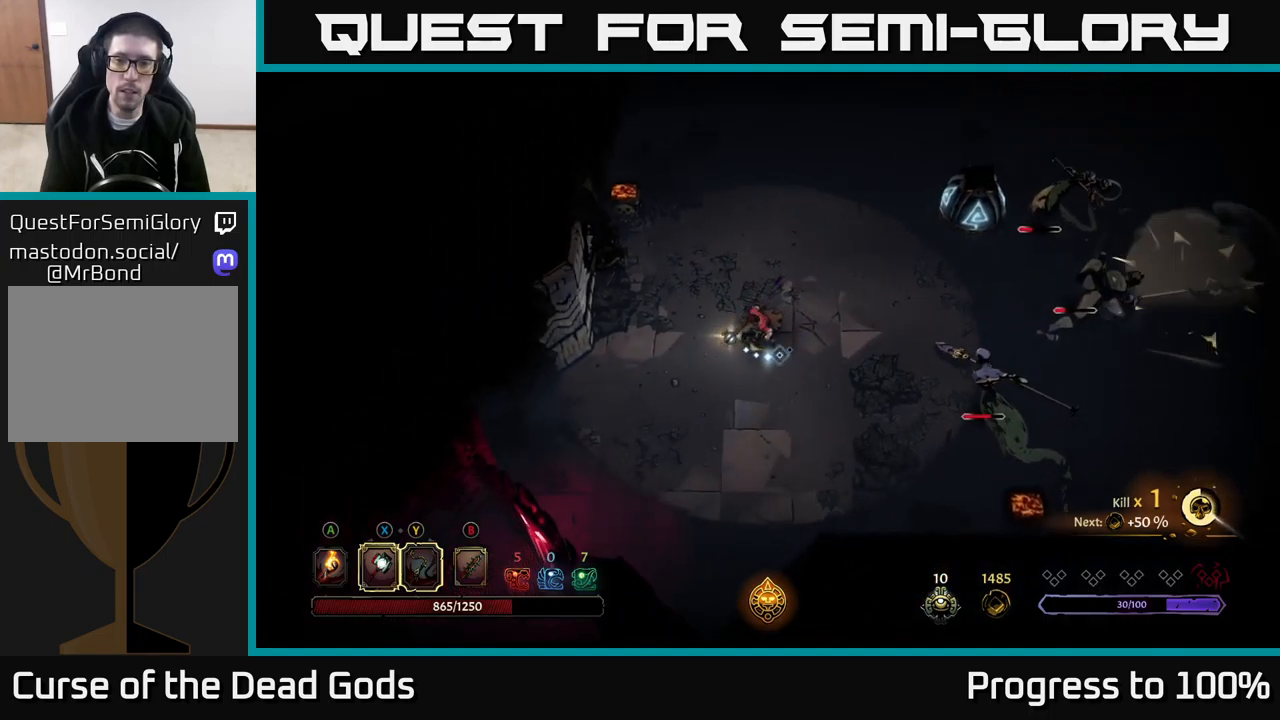
{"buttons": [], "left_stick": "down", "right_stick": "center", "events": [[83, "left_stick", "down"], [166, "Y", "down"], [450, "Y", "up"]]}
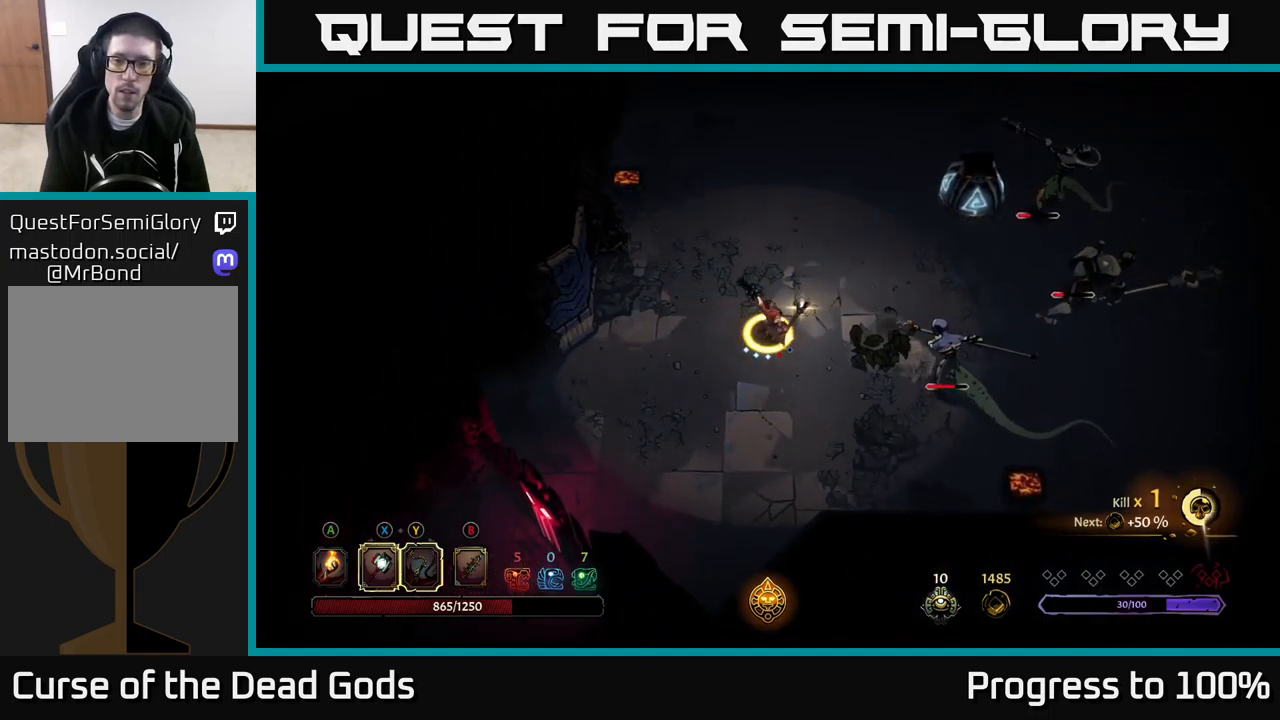
{"buttons": [], "left_stick": "center", "right_stick": "center", "events": [[416, "left_stick", "center"]]}
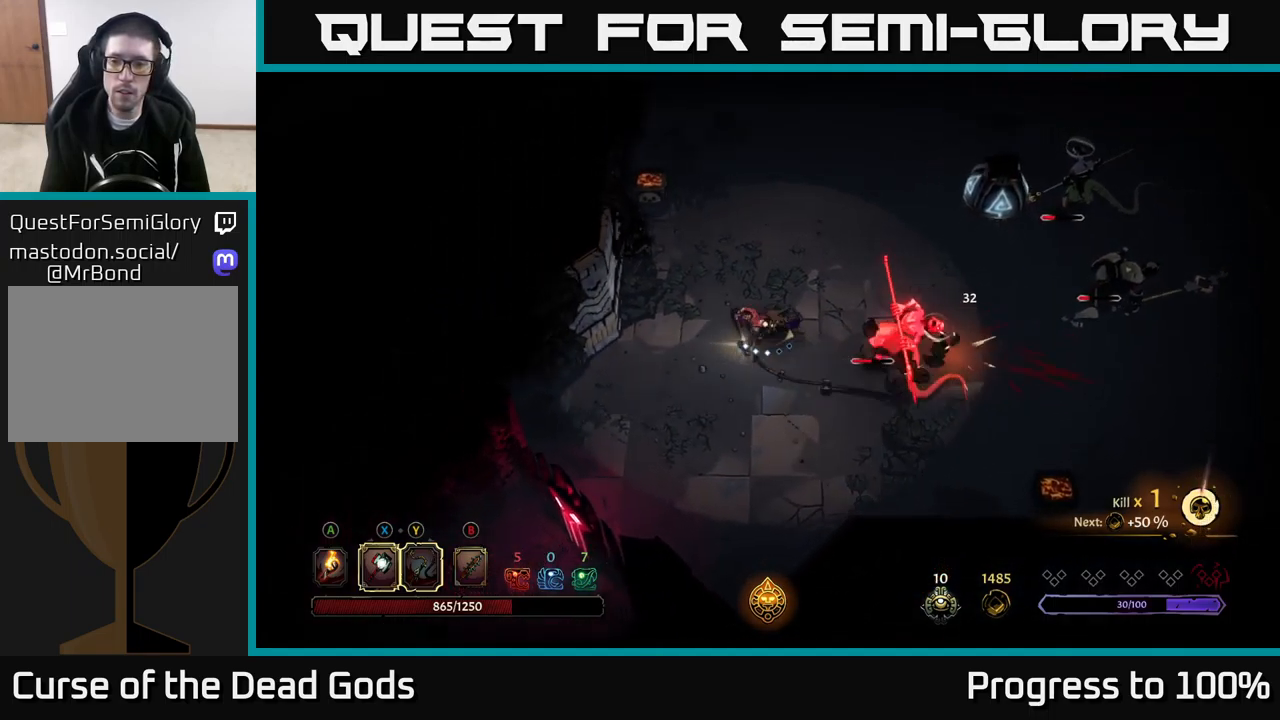
{"buttons": [], "left_stick": "down", "right_stick": "center", "events": [[50, "left_stick", "down"], [100, "X", "down"], [250, "X", "up"]]}
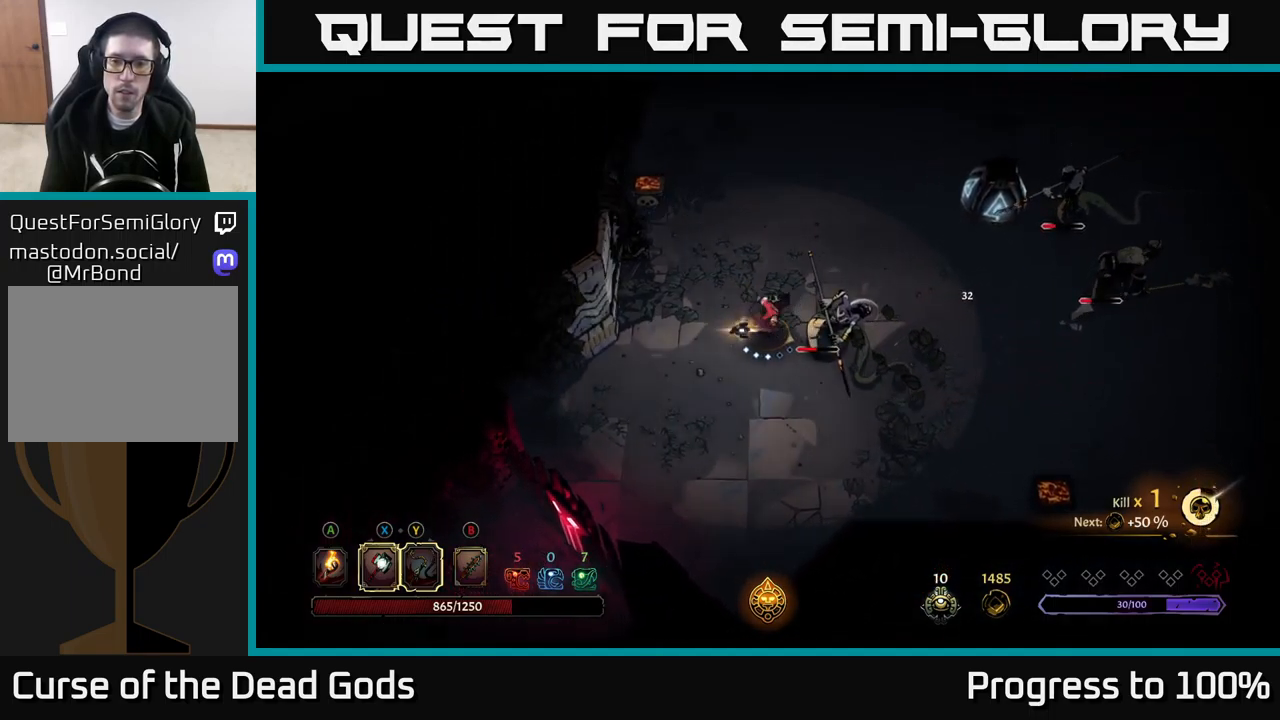
{"buttons": [], "left_stick": "down-right", "right_stick": "center", "events": [[100, "X", "down"], [233, "left_stick", "down-right"], [283, "X", "up"]]}
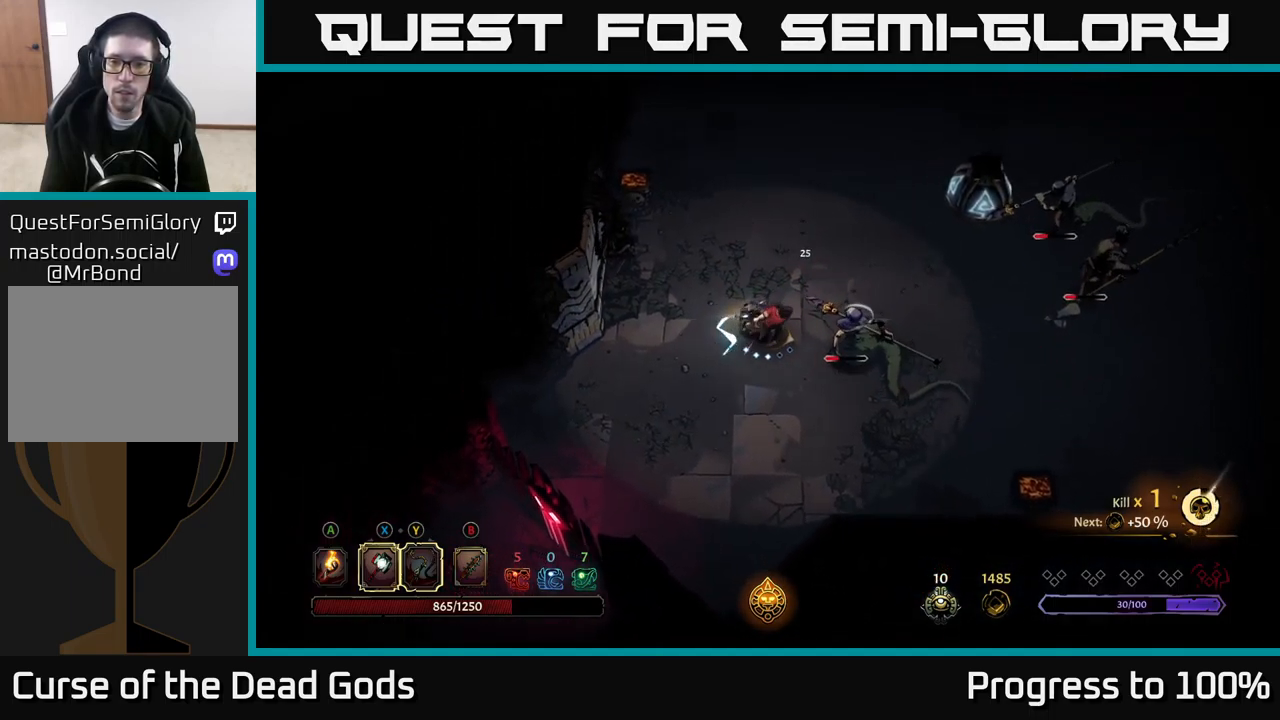
{"buttons": [], "left_stick": "center", "right_stick": "center", "events": [[133, "left_stick", "center"], [183, "Y", "down"], [350, "Y", "up"]]}
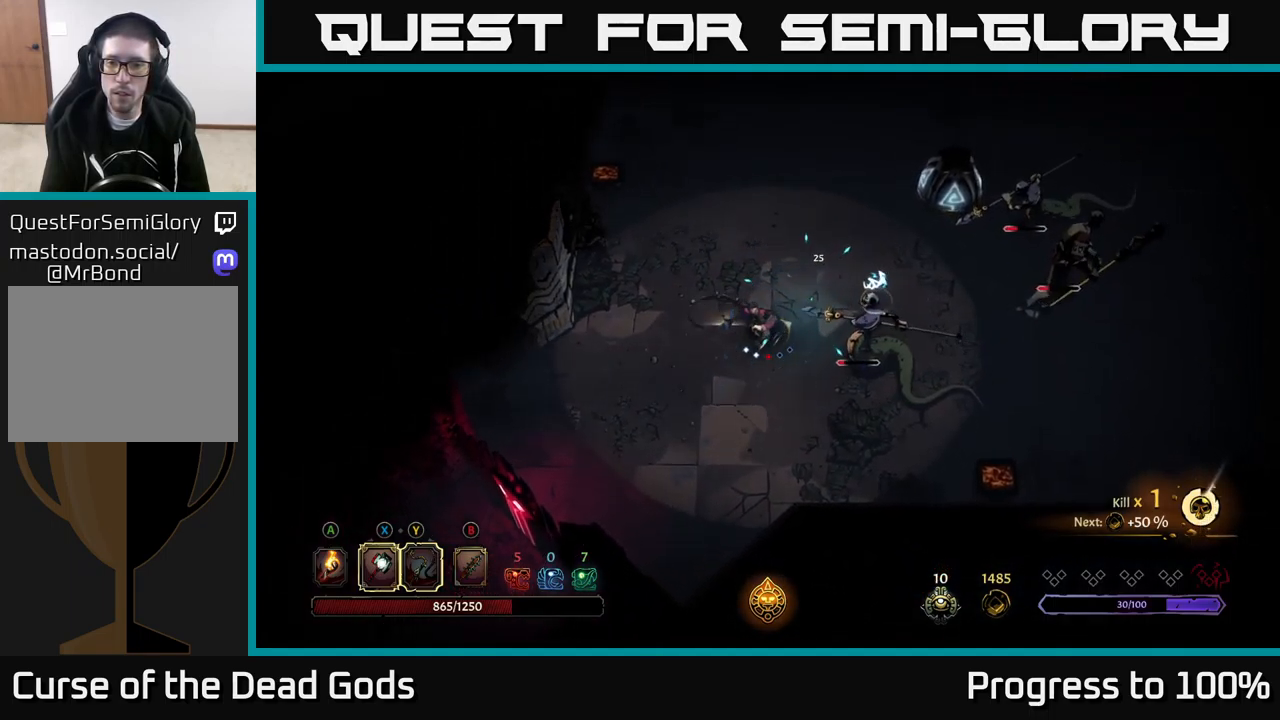
{"buttons": [], "left_stick": "center", "right_stick": "center", "events": []}
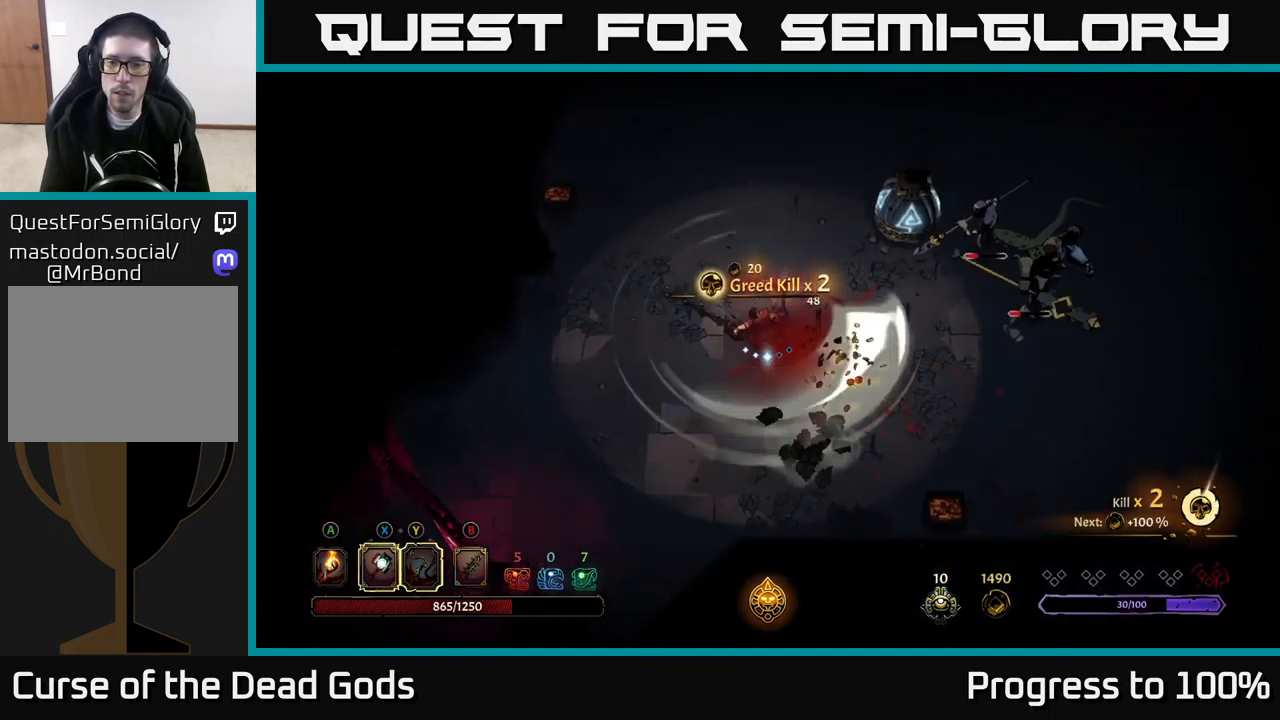
{"buttons": ["Y"], "left_stick": "down", "right_stick": "center", "events": [[100, "left_stick", "down"], [350, "Y", "down"]]}
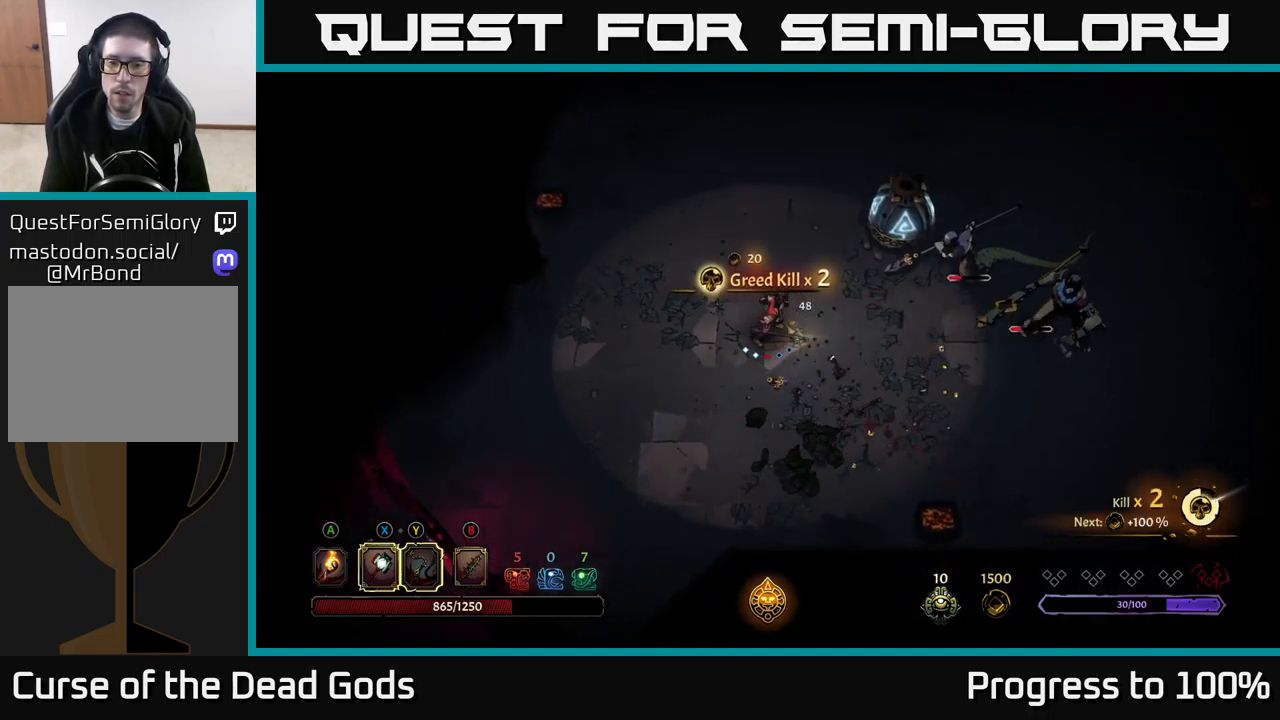
{"buttons": [], "left_stick": "down-right", "right_stick": "center", "events": [[183, "Y", "up"], [183, "left_stick", "down-right"]]}
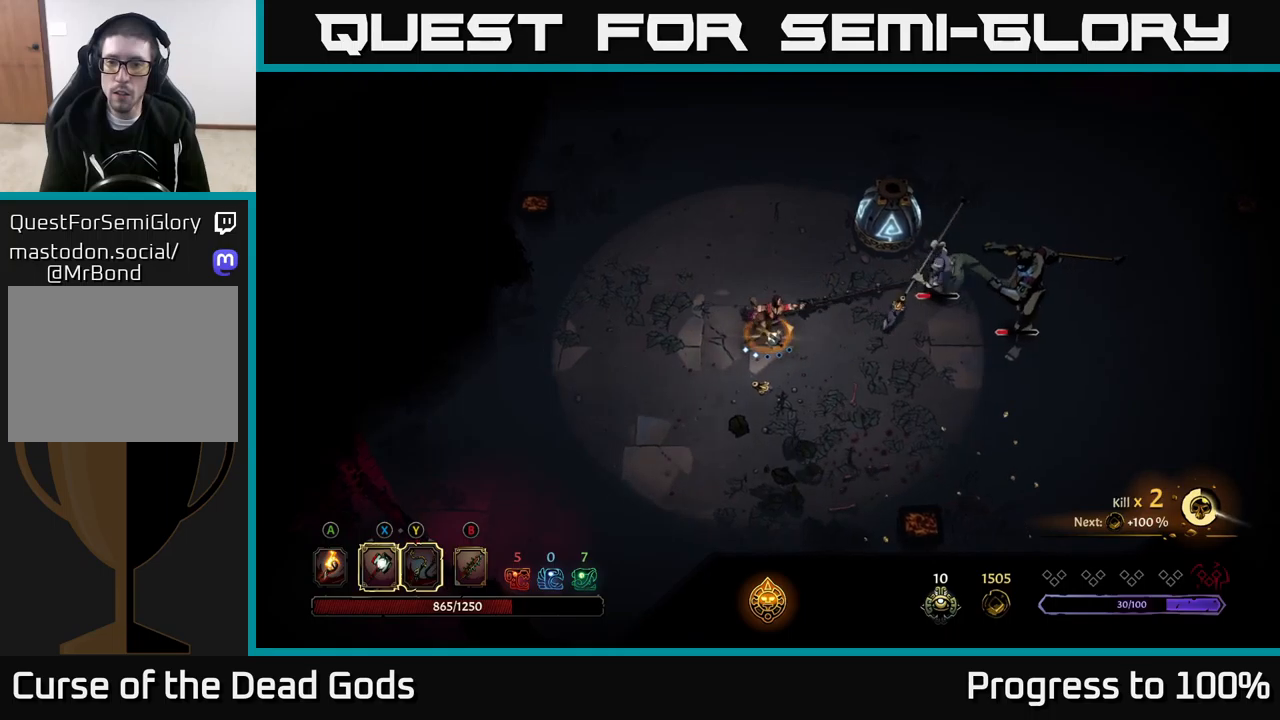
{"buttons": [], "left_stick": "down-right", "right_stick": "center", "events": [[250, "X", "down"], [400, "X", "up"]]}
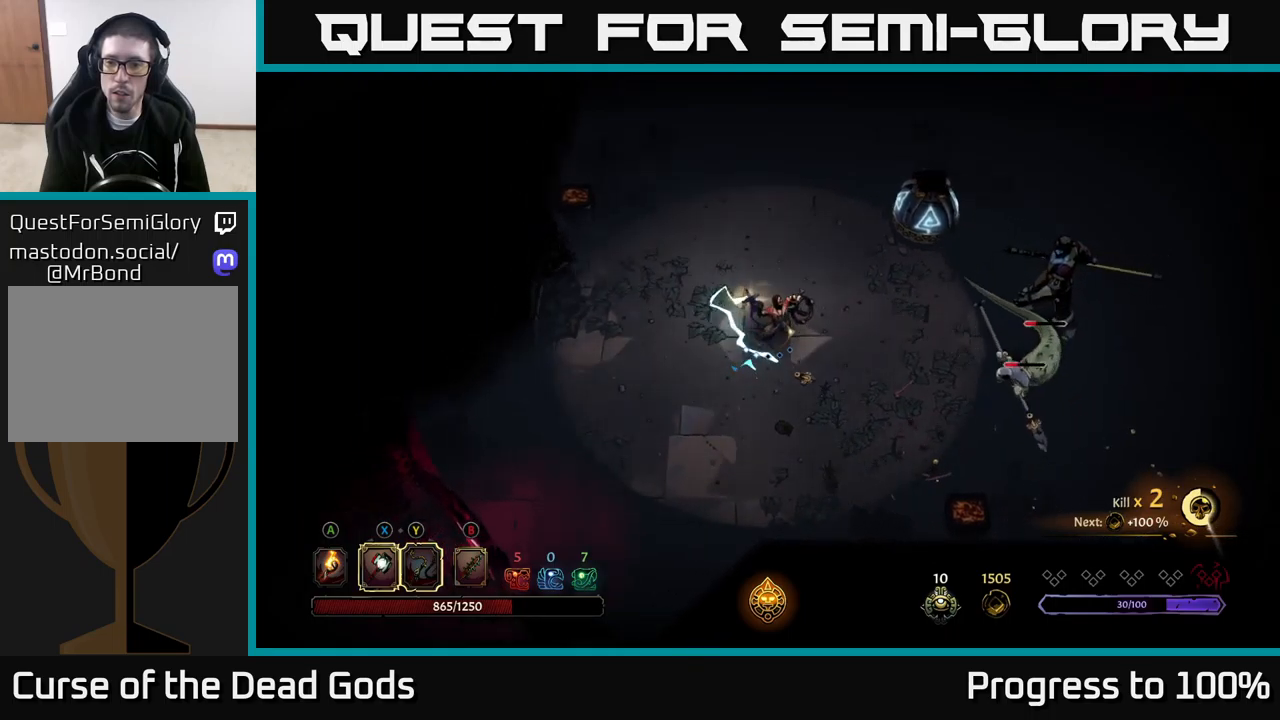
{"buttons": [], "left_stick": "down", "right_stick": "center", "events": [[17, "left_stick", "down"]]}
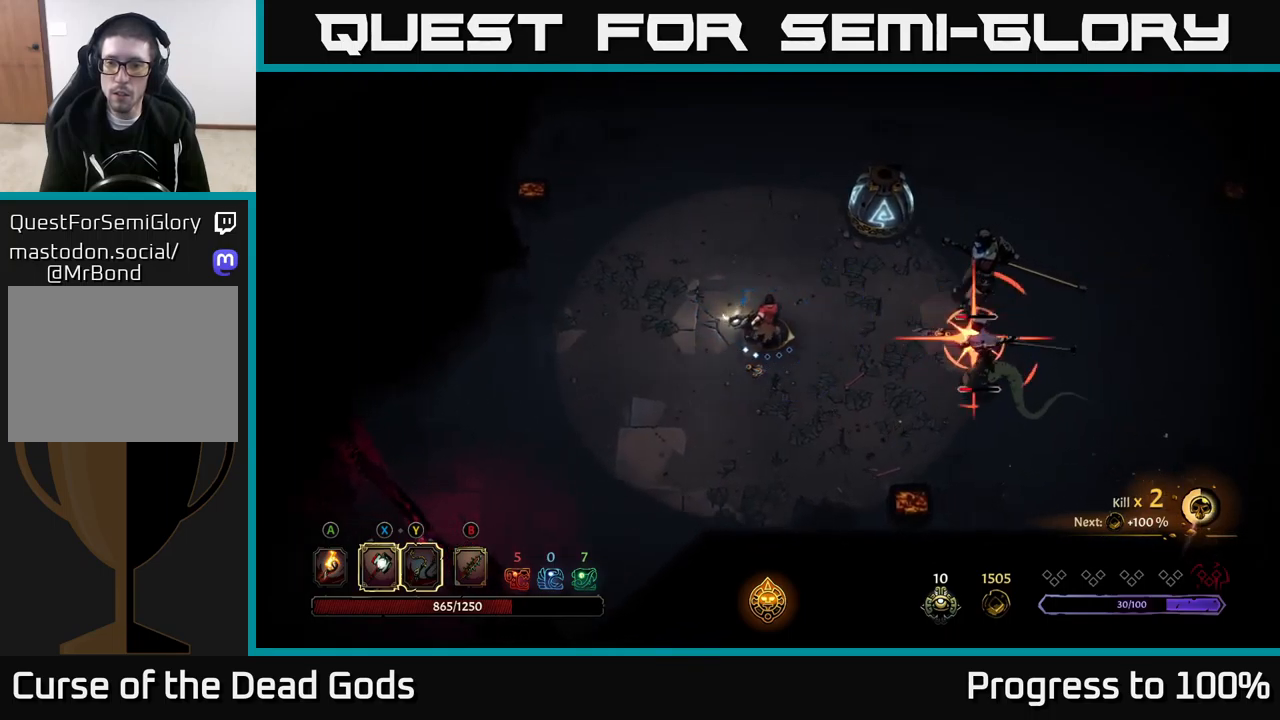
{"buttons": ["R2"], "left_stick": "down", "right_stick": "center", "events": [[233, "left_stick", "center"], [350, "left_stick", "down"], [450, "R2", "down"]]}
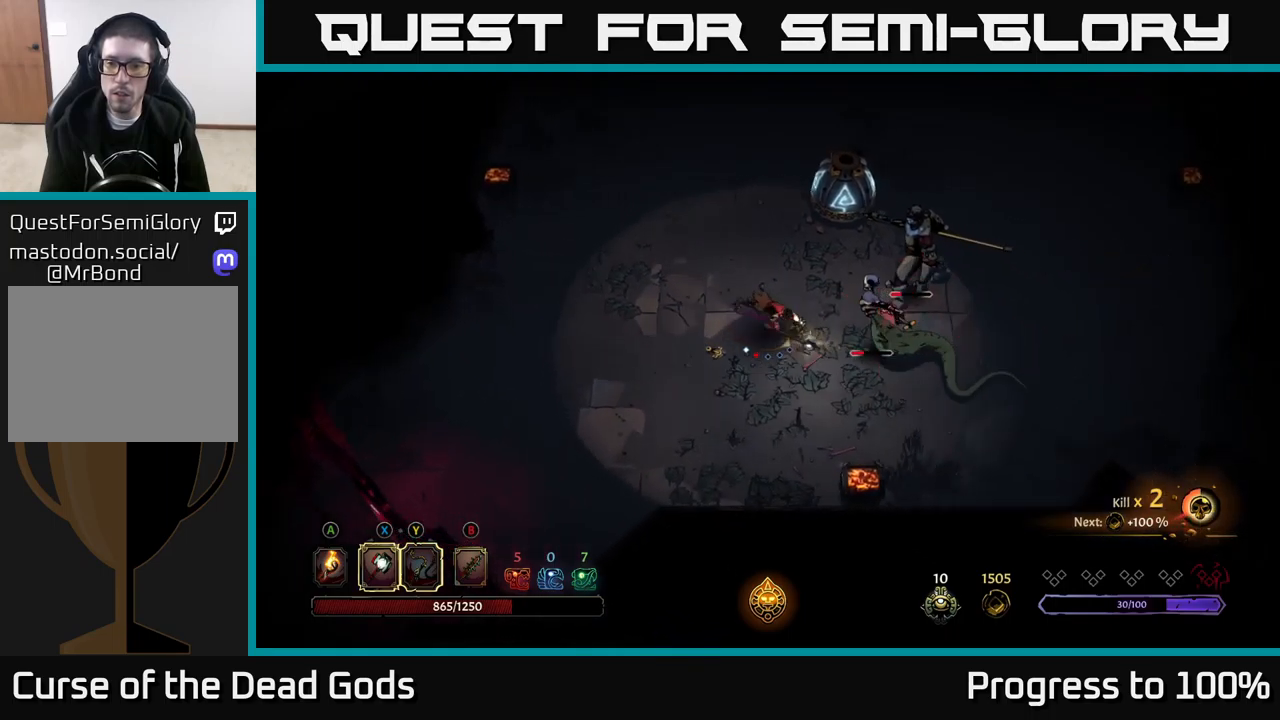
{"buttons": [], "left_stick": "center", "right_stick": "center", "events": [[150, "R2", "up"], [333, "left_stick", "down-right"], [467, "left_stick", "center"]]}
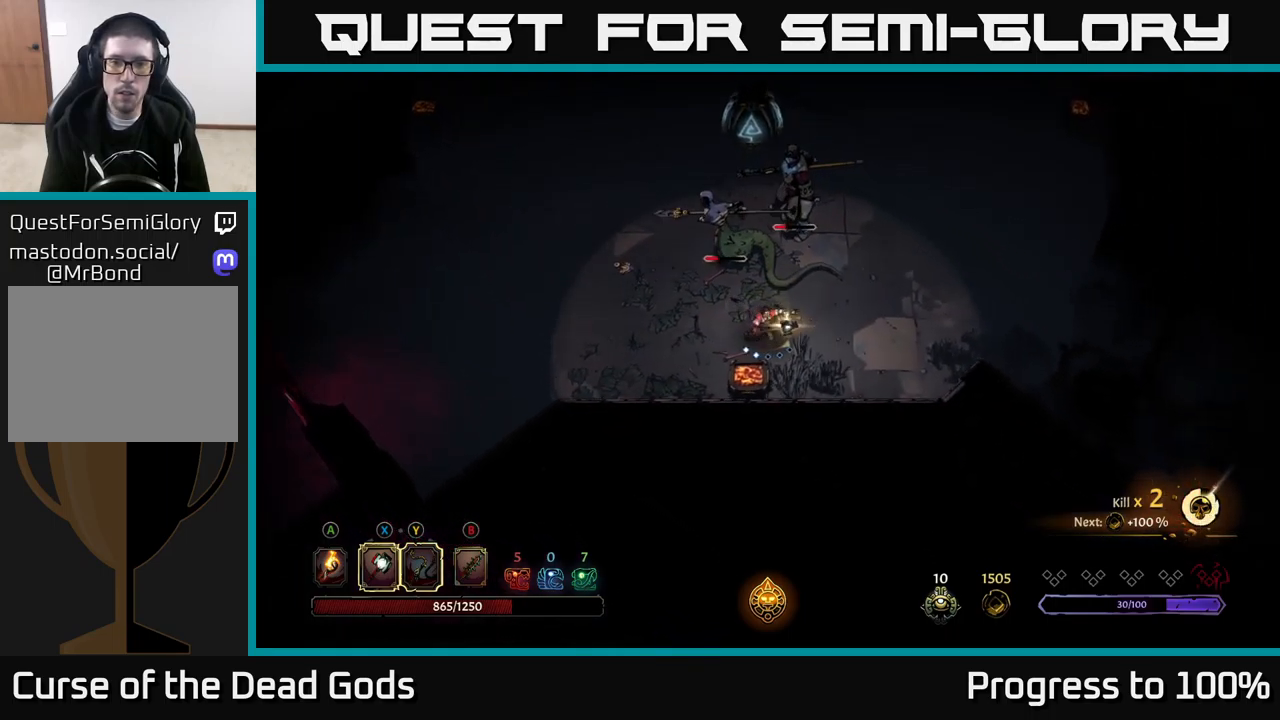
{"buttons": [], "left_stick": "left", "right_stick": "center", "events": [[33, "left_stick", "left"], [150, "Y", "down"], [417, "Y", "up"]]}
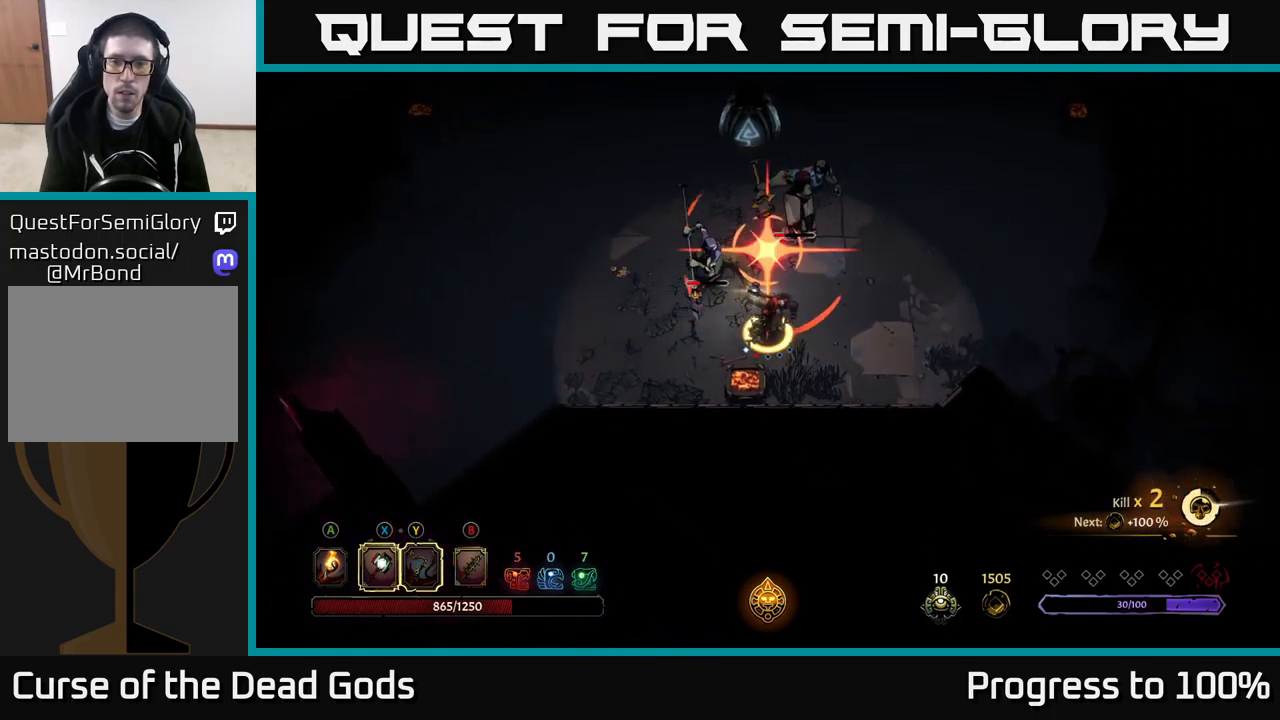
{"buttons": [], "left_stick": "up-left", "right_stick": "center", "events": [[133, "left_stick", "up-left"]]}
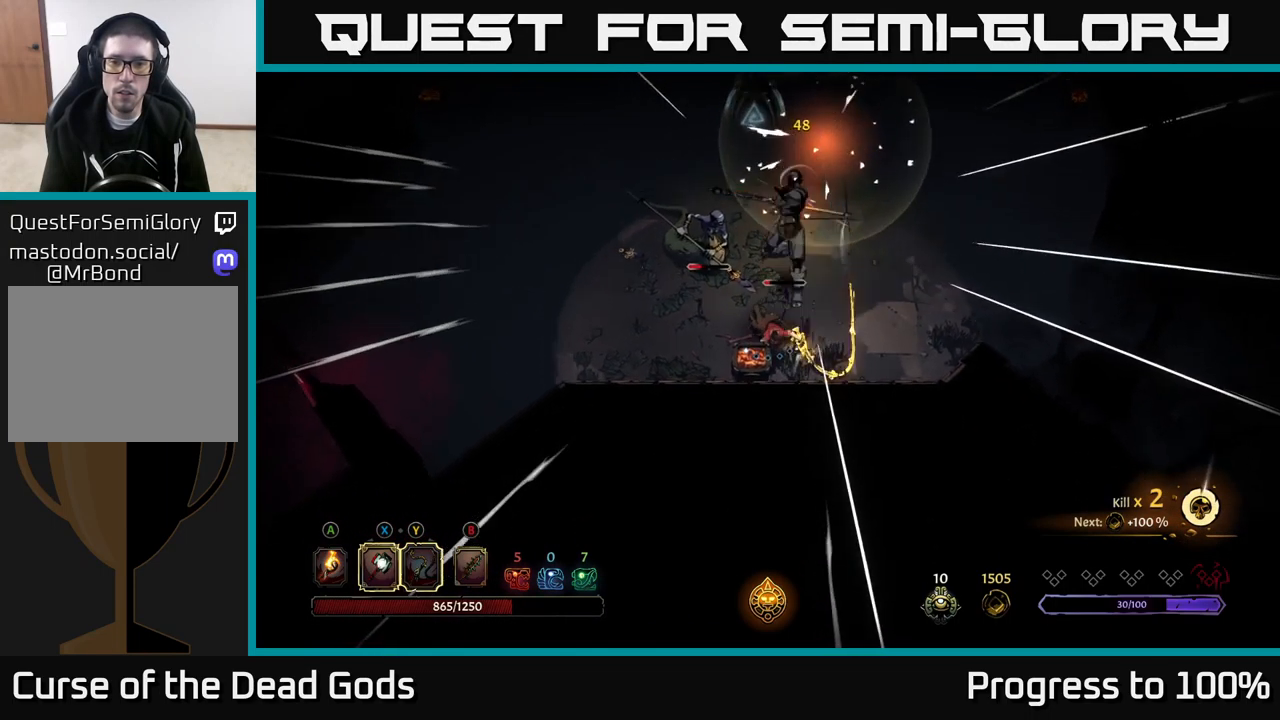
{"buttons": [], "left_stick": "left", "right_stick": "center", "events": [[67, "left_stick", "center"], [317, "left_stick", "left"], [400, "X", "down"], [500, "X", "up"]]}
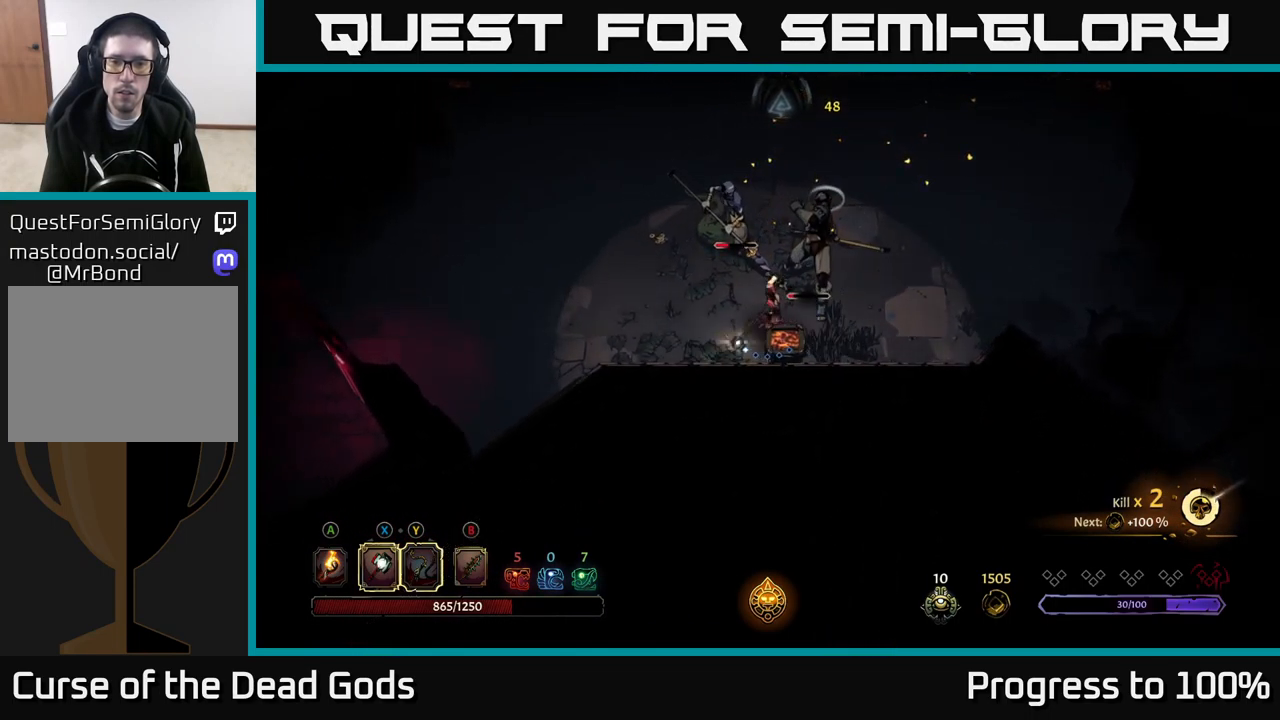
{"buttons": ["X"], "left_stick": "up-left", "right_stick": "center", "events": [[217, "left_stick", "center"], [350, "left_stick", "up-left"], [433, "X", "down"]]}
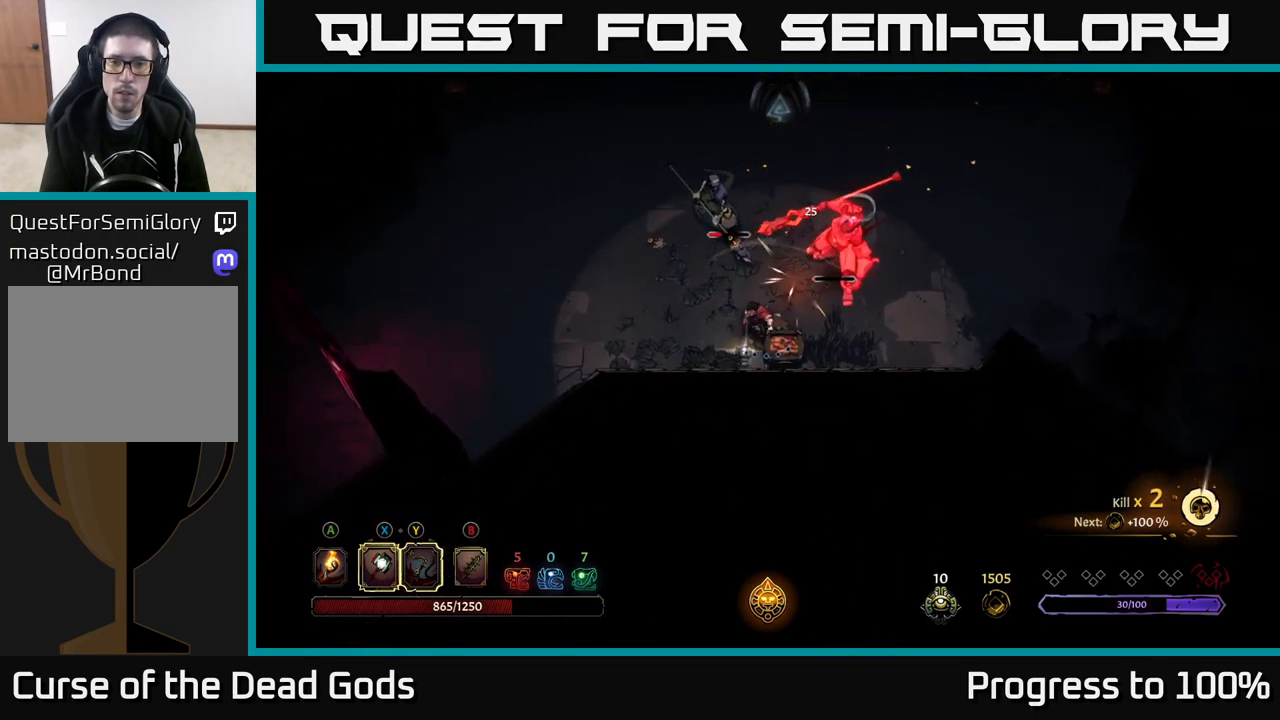
{"buttons": ["X"], "left_stick": "left", "right_stick": "center", "events": [[17, "left_stick", "left"], [50, "X", "up"], [450, "X", "down"]]}
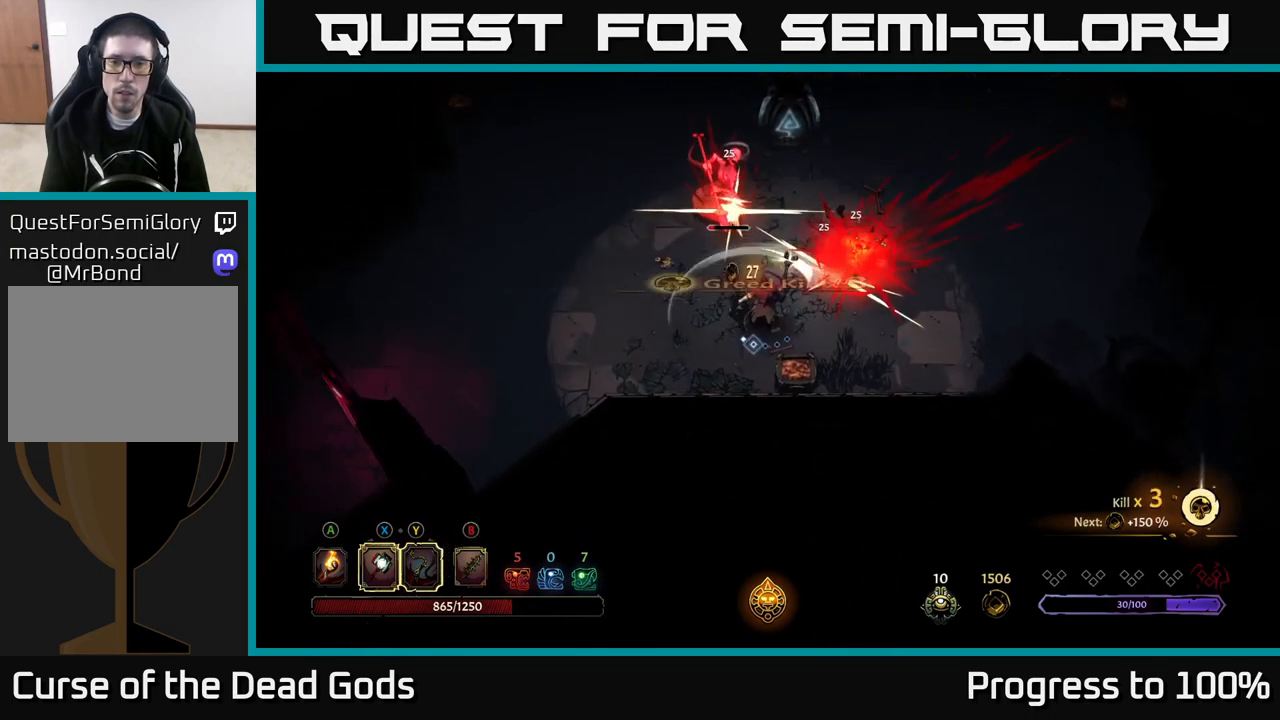
{"buttons": [], "left_stick": "left", "right_stick": "center", "events": [[17, "left_stick", "center"], [100, "X", "up"], [300, "left_stick", "left"]]}
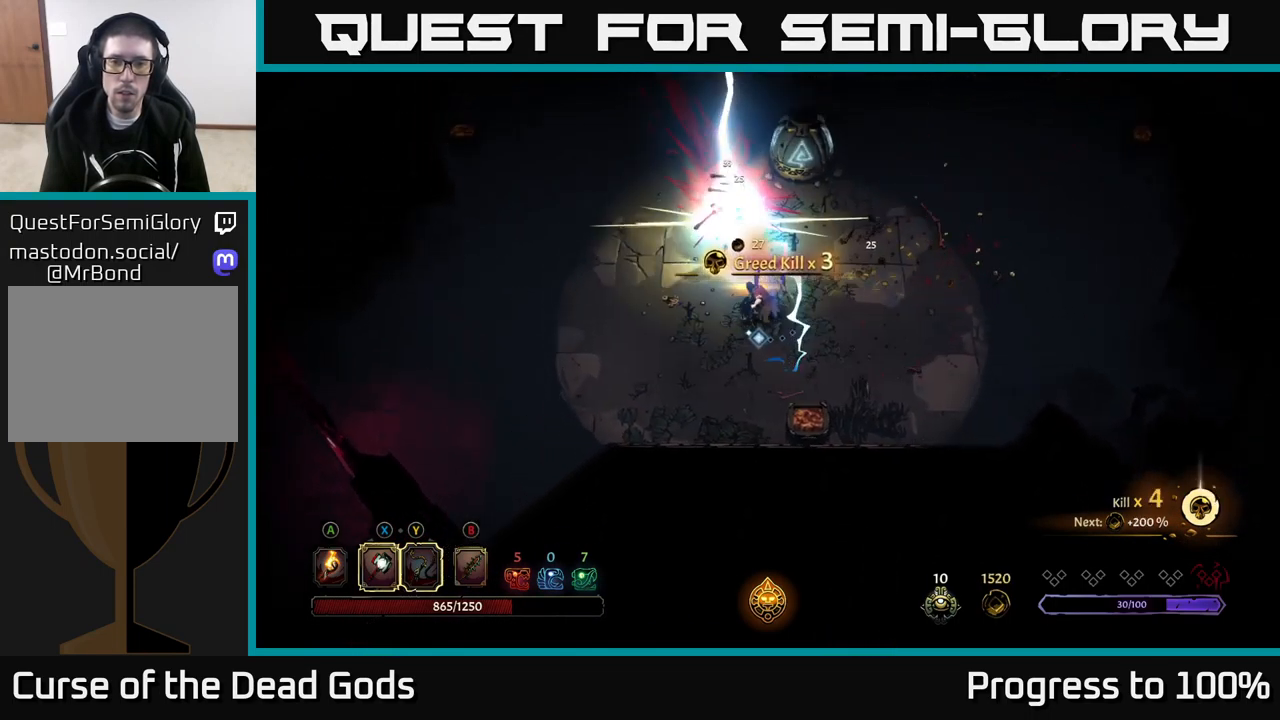
{"buttons": [], "left_stick": "center", "right_stick": "center", "events": [[184, "left_stick", "center"]]}
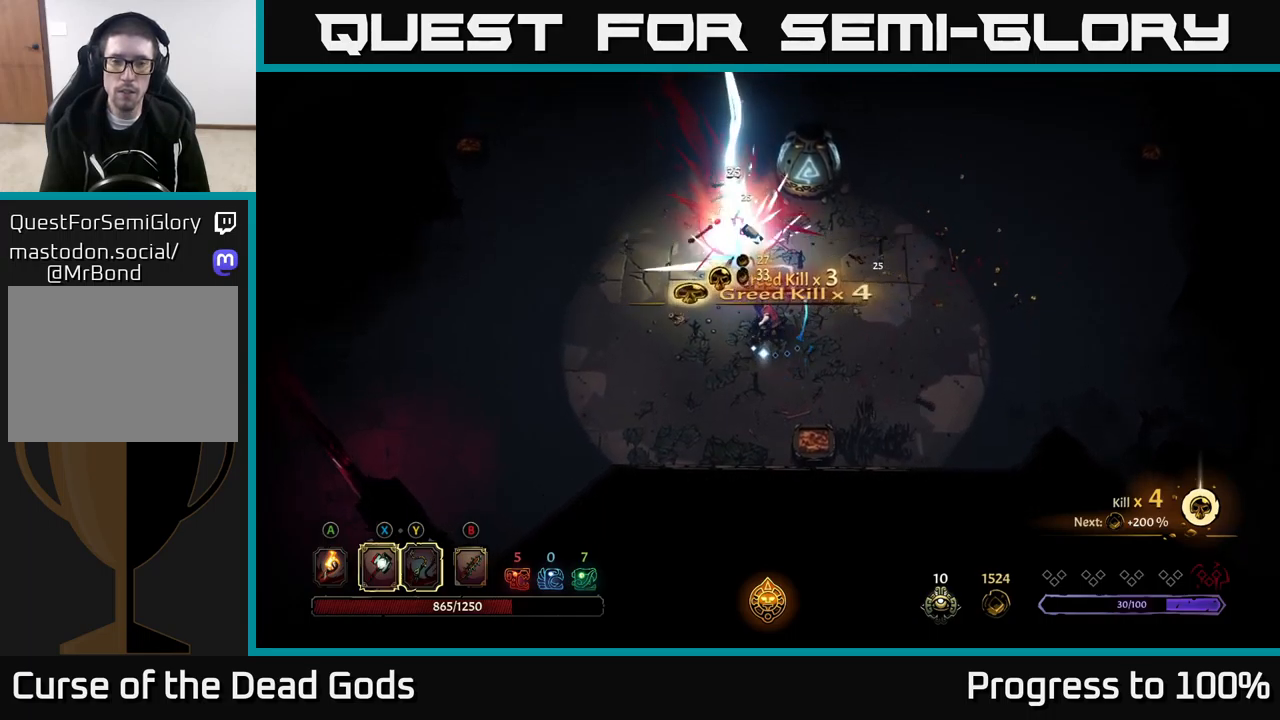
{"buttons": [], "left_stick": "left", "right_stick": "center", "events": [[317, "left_stick", "left"]]}
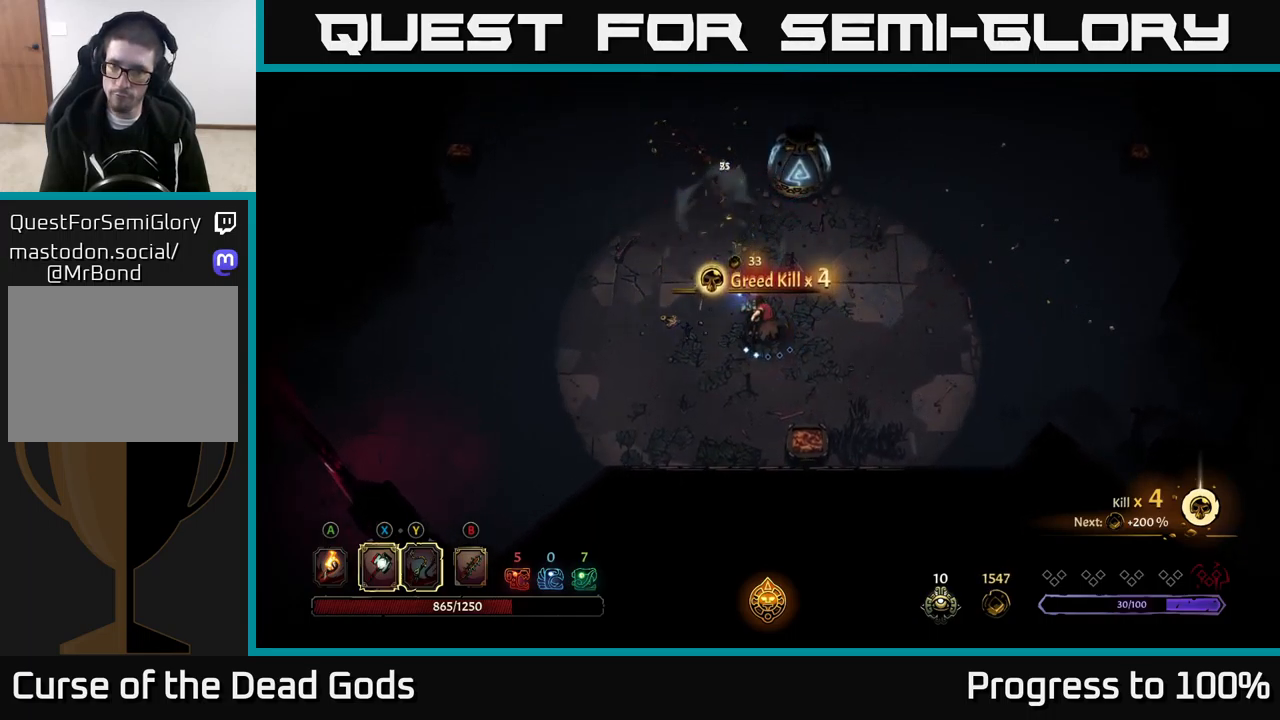
{"buttons": [], "left_stick": "left", "right_stick": "center", "events": [[34, "A", "down"], [117, "A", "up"]]}
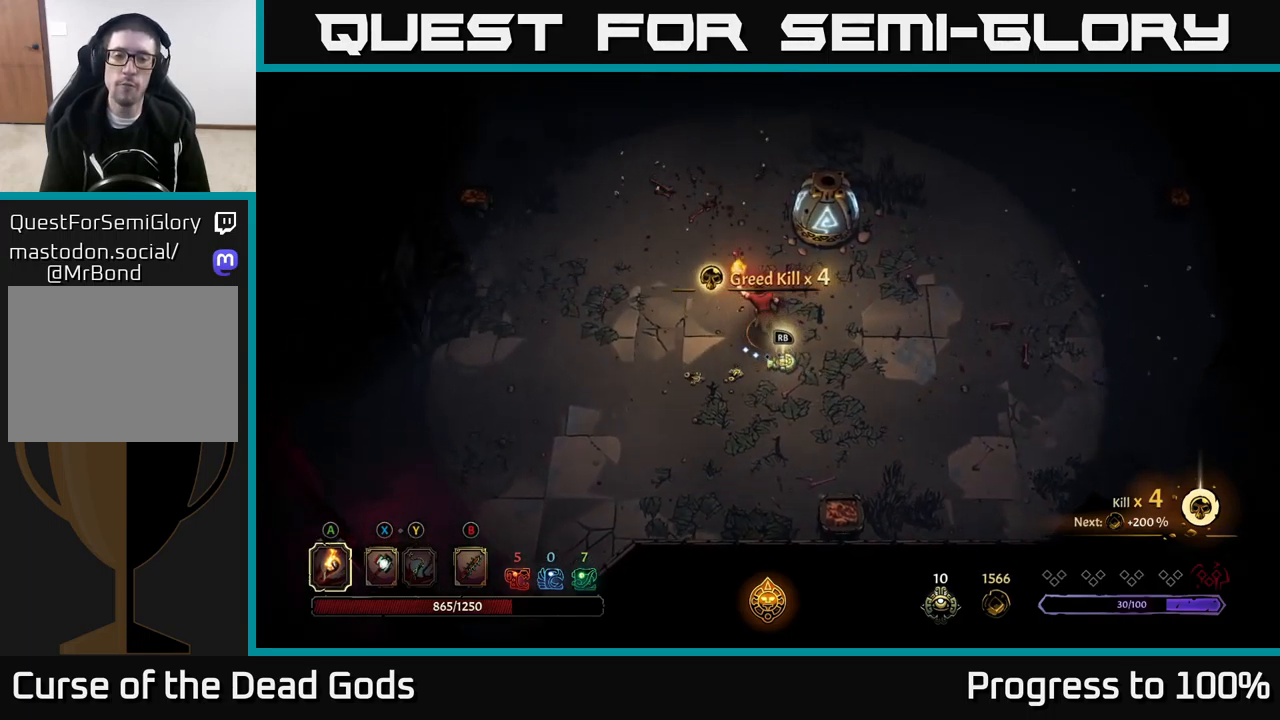
{"buttons": [], "left_stick": "down", "right_stick": "center", "events": [[234, "left_stick", "down"]]}